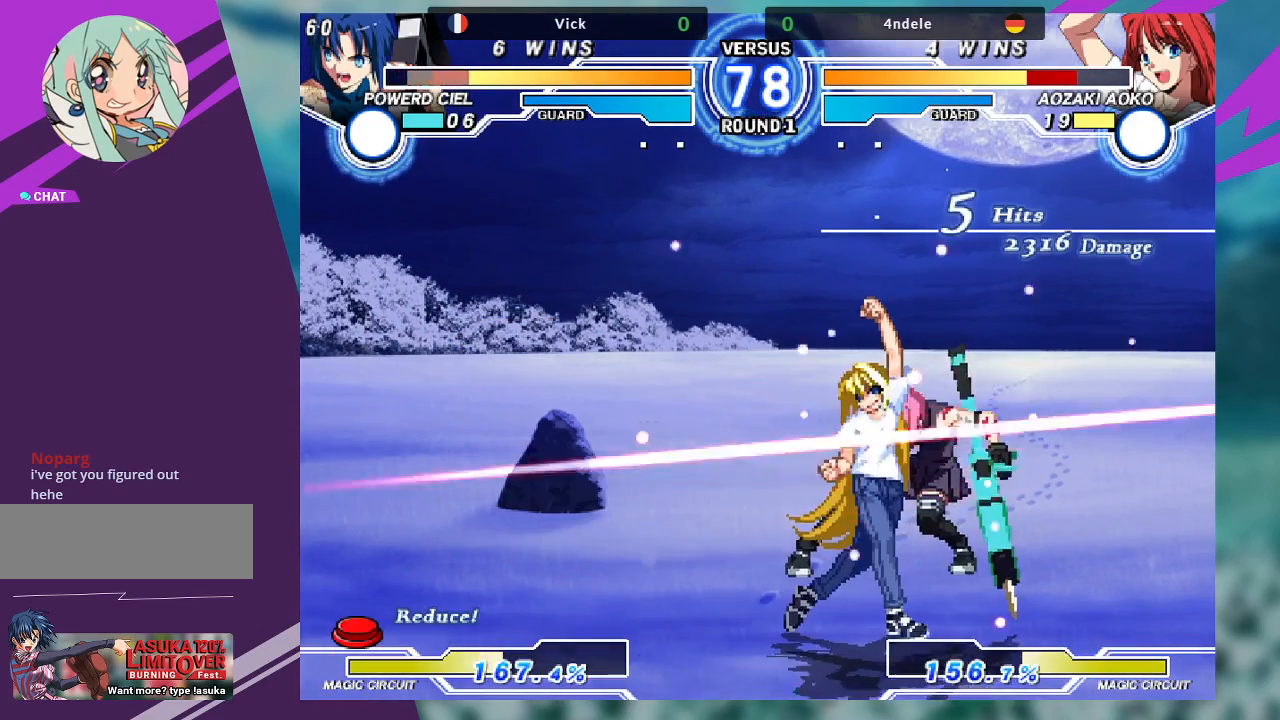
Gameplay with a controller (arcade stick); each line is a JSON object with the inputs held at the frame after it (dt_ms = milliseconds from this image to that frame). "events" lists button and stick changes between this image and that frame as [ms after this image, input, new state], when the widget could be followed in between. Not read: L3 R3.
{"dt_ms": 500, "buttons": [], "left_stick": "right", "events": [[167, "SQUARE", "up"]]}
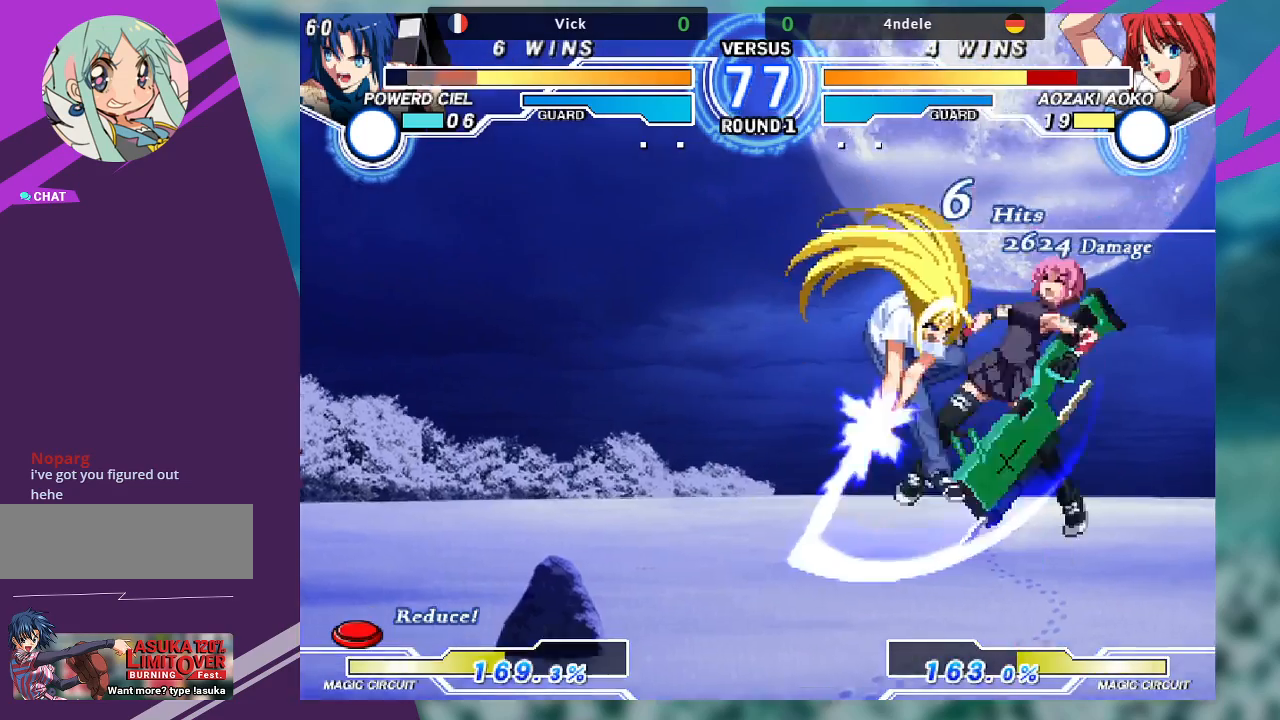
{"dt_ms": 500, "buttons": [], "left_stick": "right", "events": []}
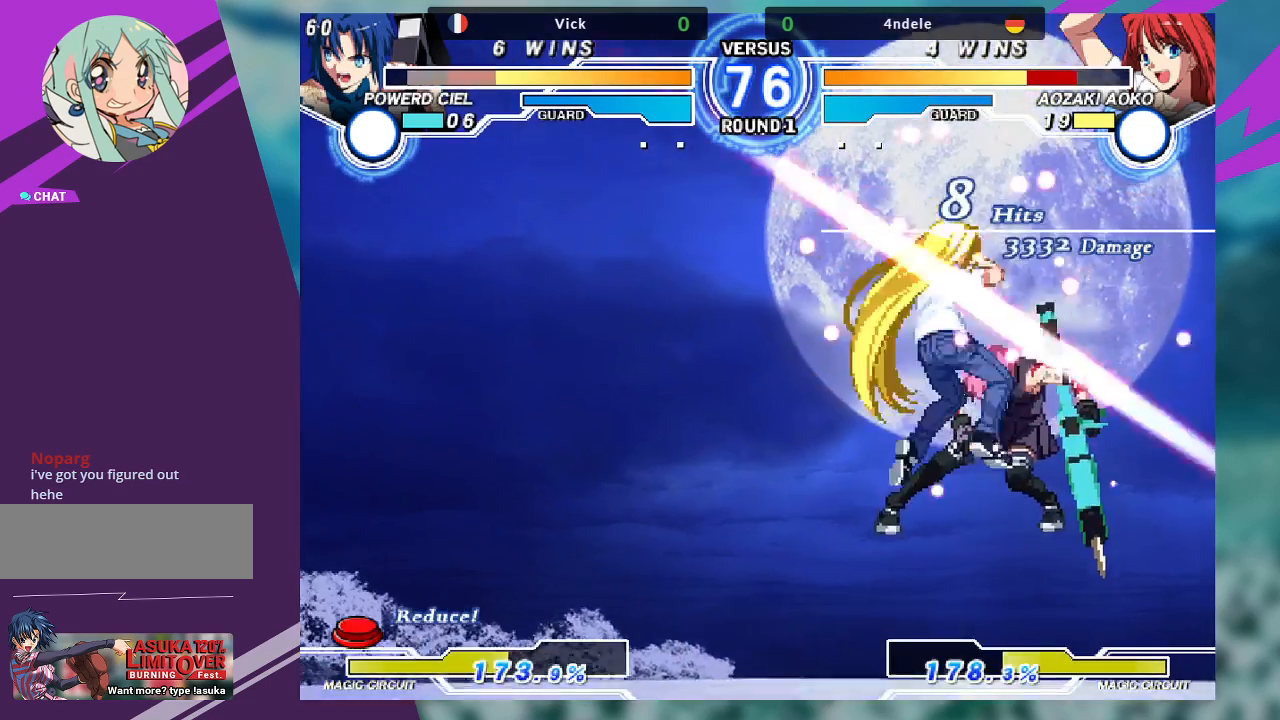
{"dt_ms": 500, "buttons": [], "left_stick": "right", "events": []}
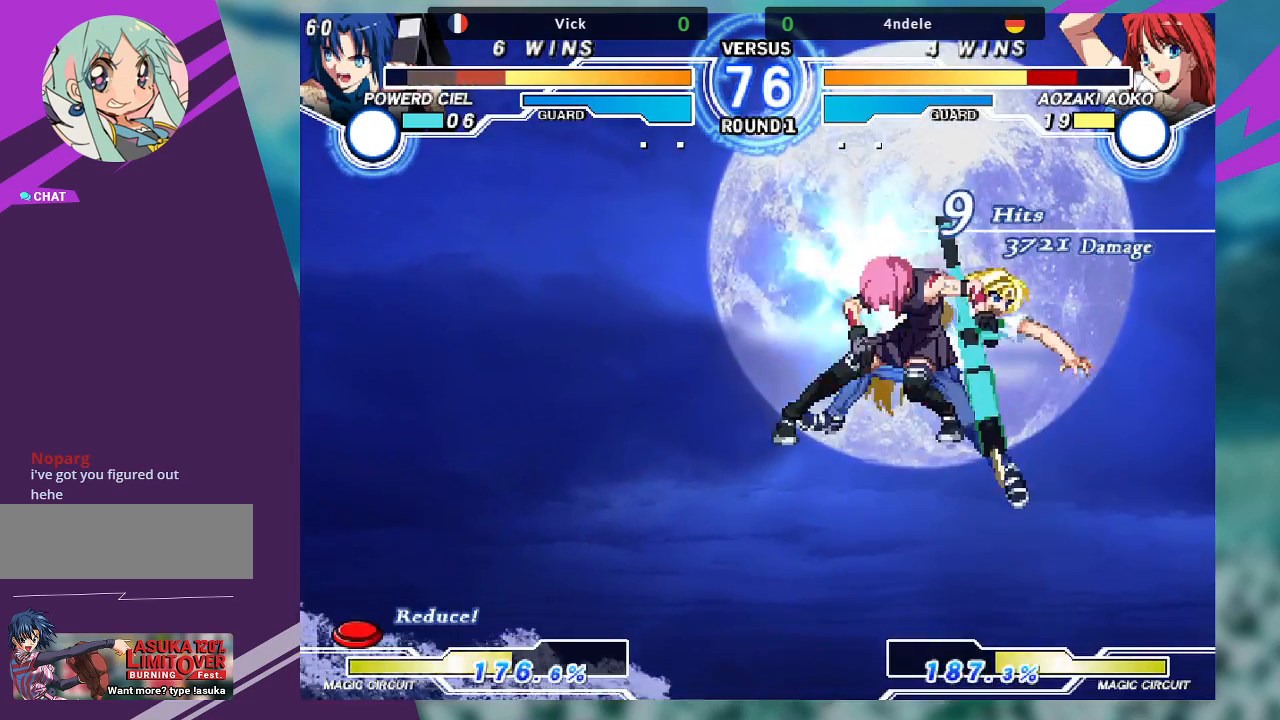
{"dt_ms": 500, "buttons": [], "left_stick": "right", "events": []}
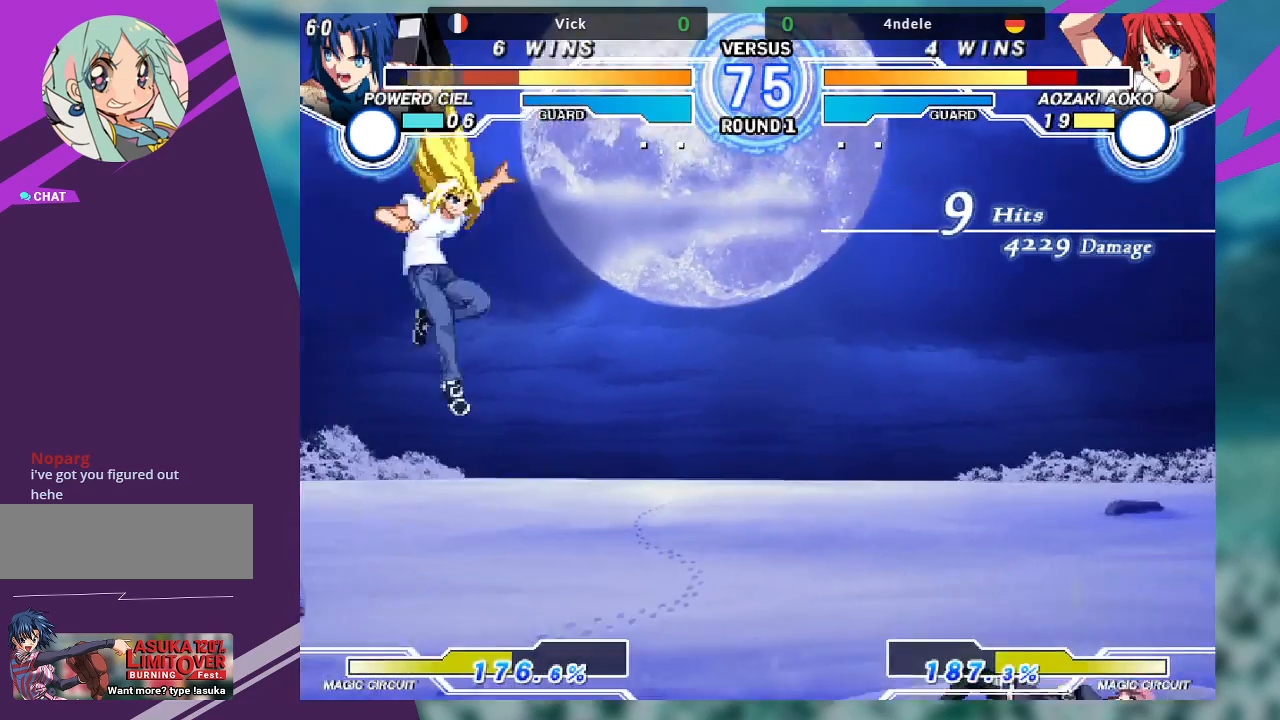
{"dt_ms": 500, "buttons": [], "left_stick": "down-right", "events": [[233, "left_stick", "down-right"]]}
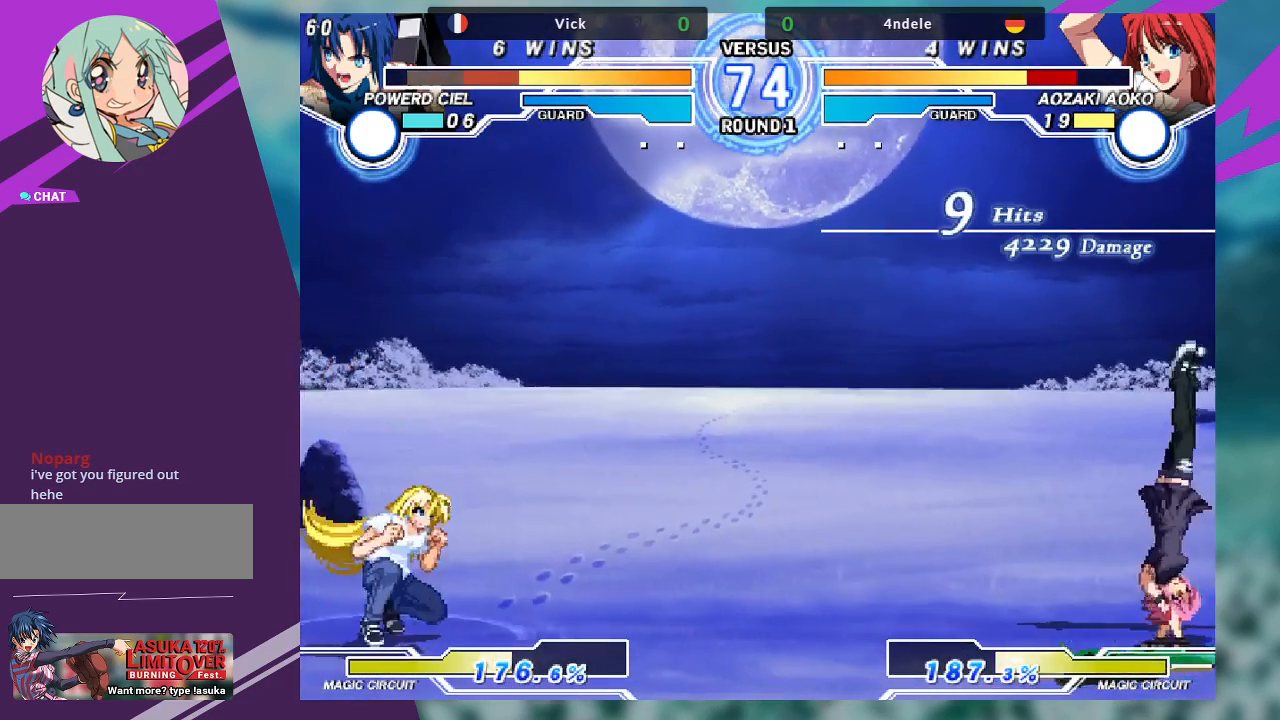
{"dt_ms": 500, "buttons": [], "left_stick": "down-right", "events": []}
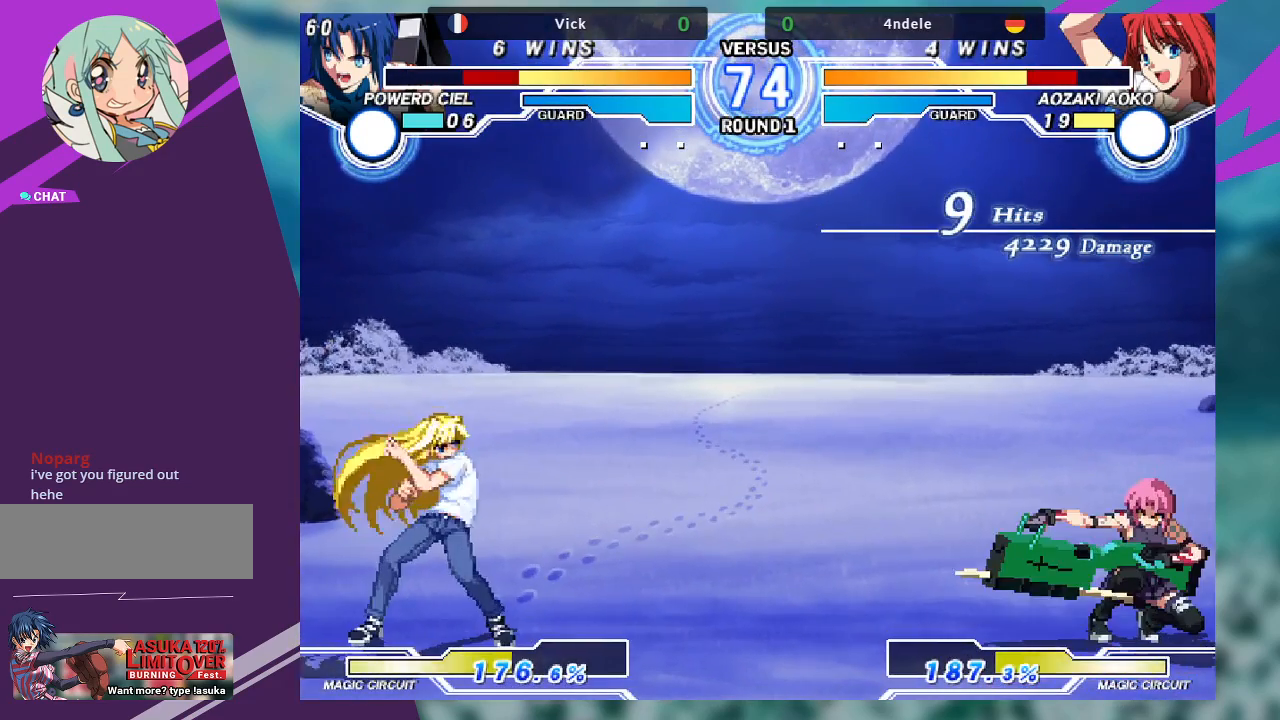
{"dt_ms": 500, "buttons": [], "left_stick": "down-right", "events": []}
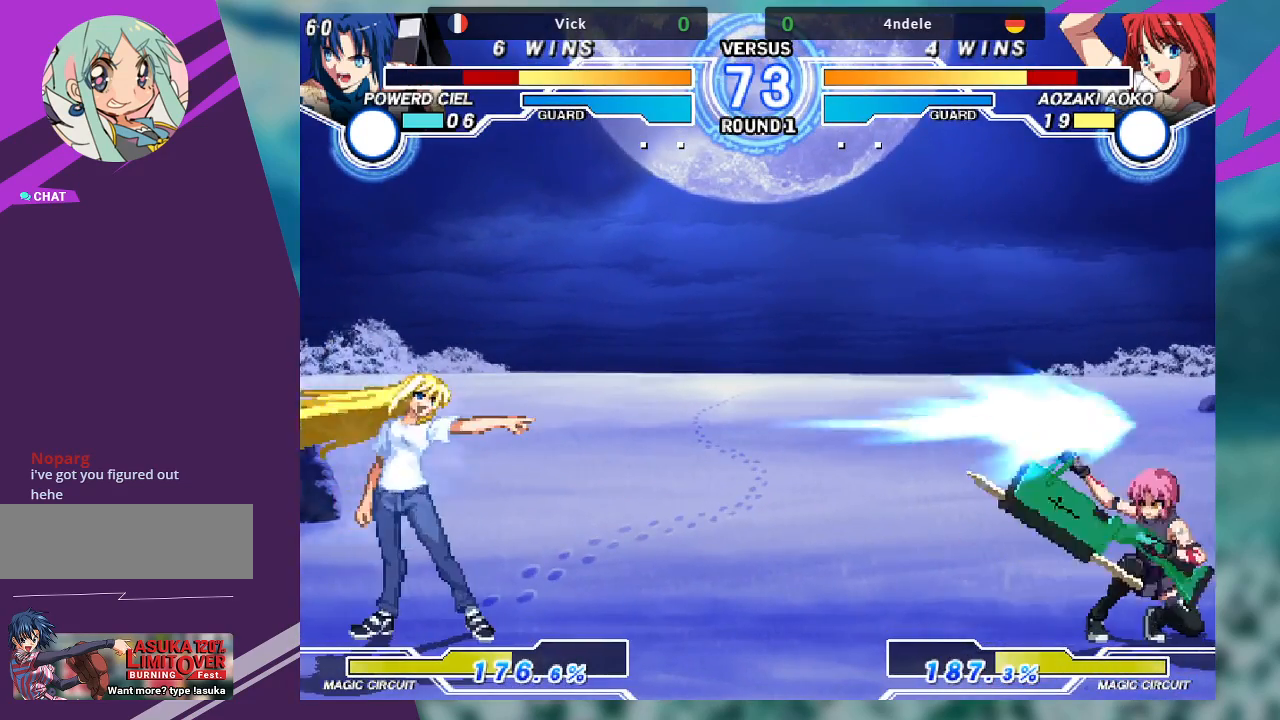
{"dt_ms": 500, "buttons": ["TRIANGLE"], "left_stick": "left", "events": [[300, "left_stick", "left"], [400, "left_stick", "down"], [467, "TRIANGLE", "down"], [467, "left_stick", "left"]]}
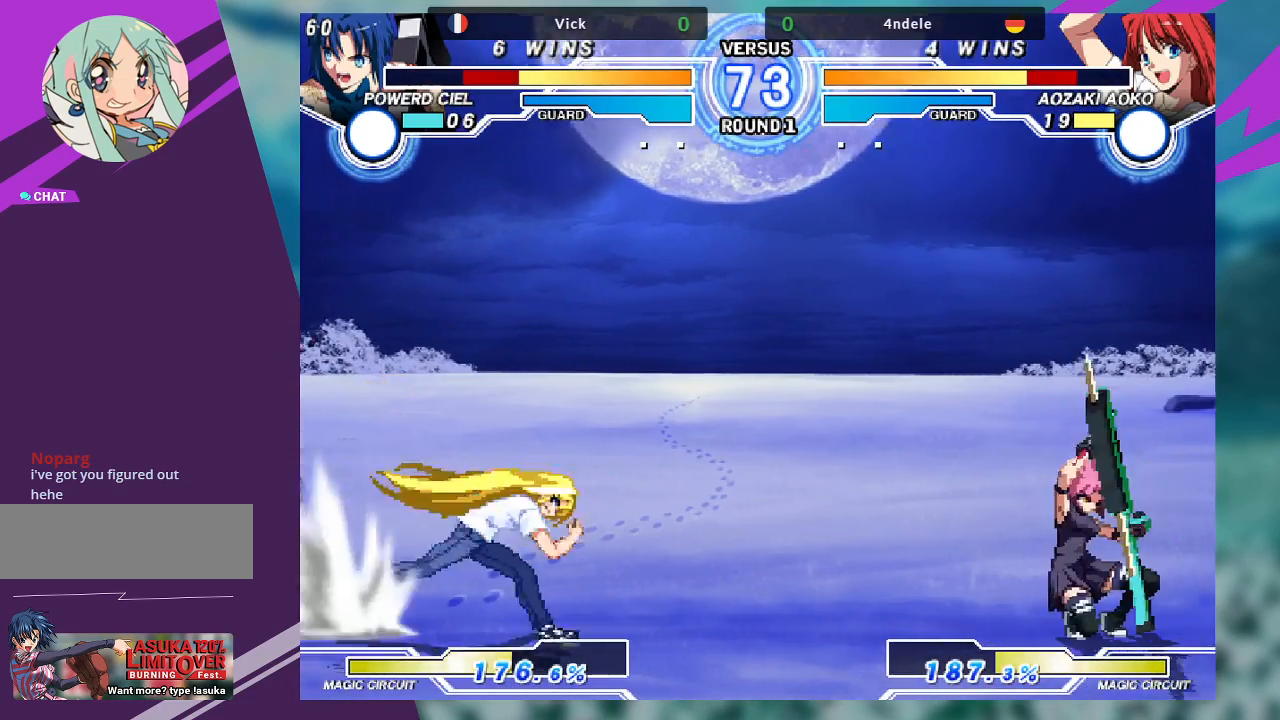
{"dt_ms": 500, "buttons": [], "left_stick": "center", "events": [[33, "left_stick", "center"], [100, "TRIANGLE", "up"]]}
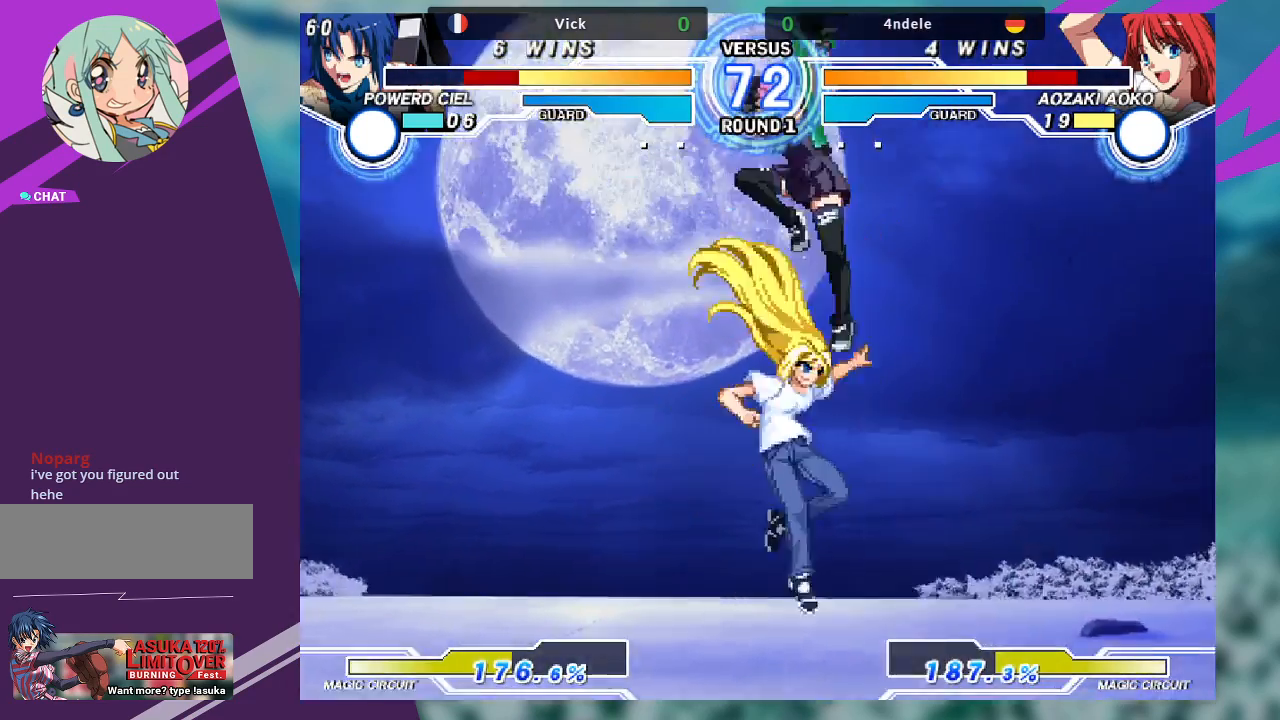
{"dt_ms": 500, "buttons": [], "left_stick": "up", "events": [[500, "left_stick", "up"]]}
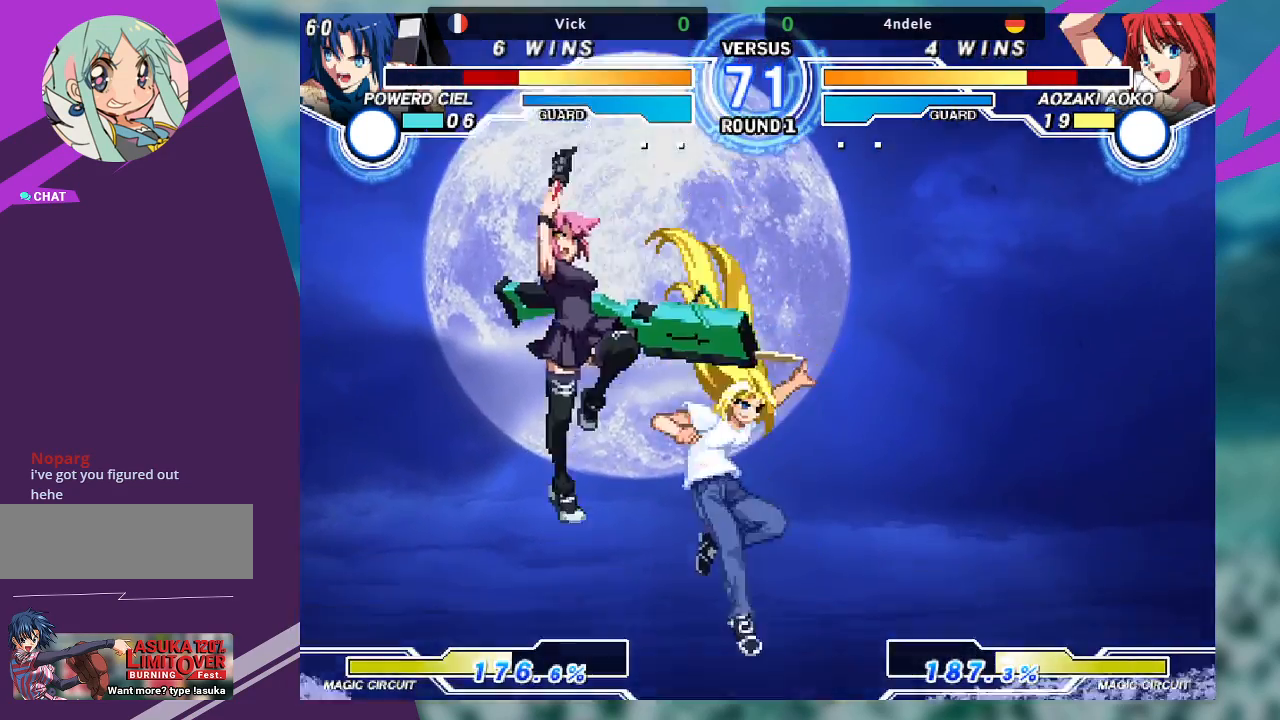
{"dt_ms": 500, "buttons": ["R1"], "left_stick": "center", "events": [[67, "left_stick", "up-left"], [267, "left_stick", "center"], [467, "R1", "down"]]}
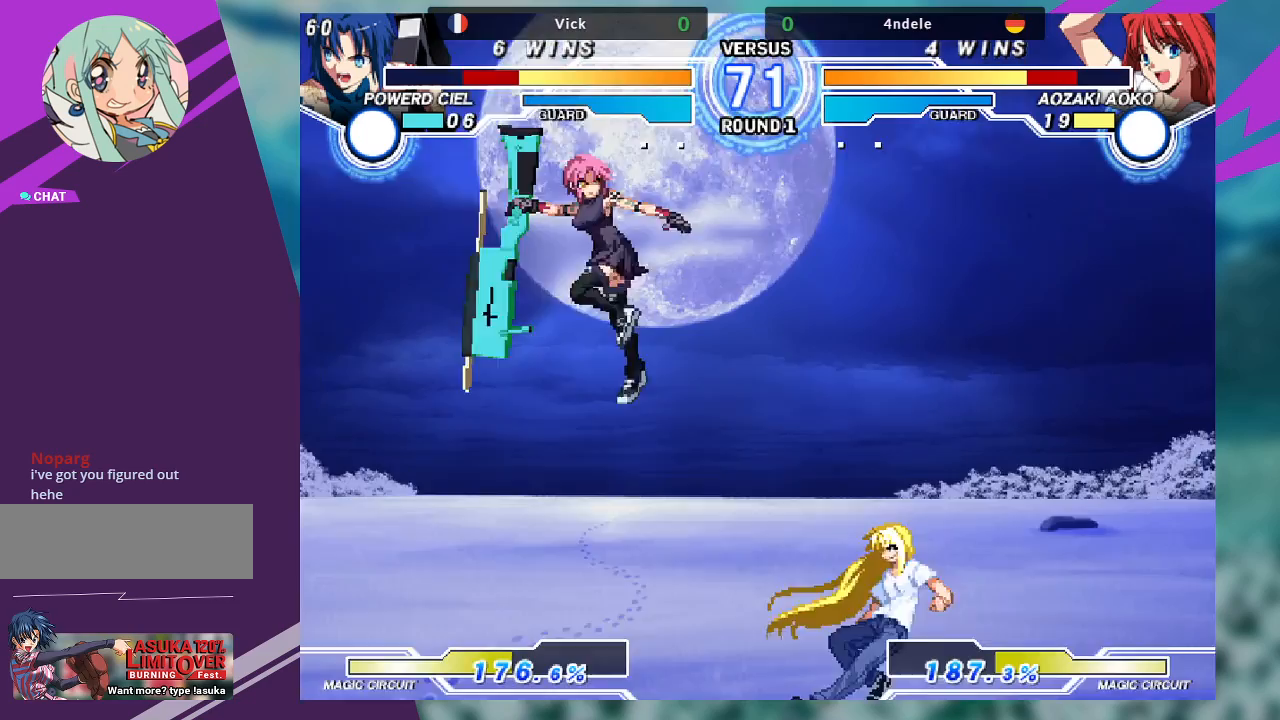
{"dt_ms": 500, "buttons": [], "left_stick": "down-left", "events": [[100, "R1", "up"], [233, "left_stick", "down-left"], [333, "R1", "down"], [467, "R1", "up"]]}
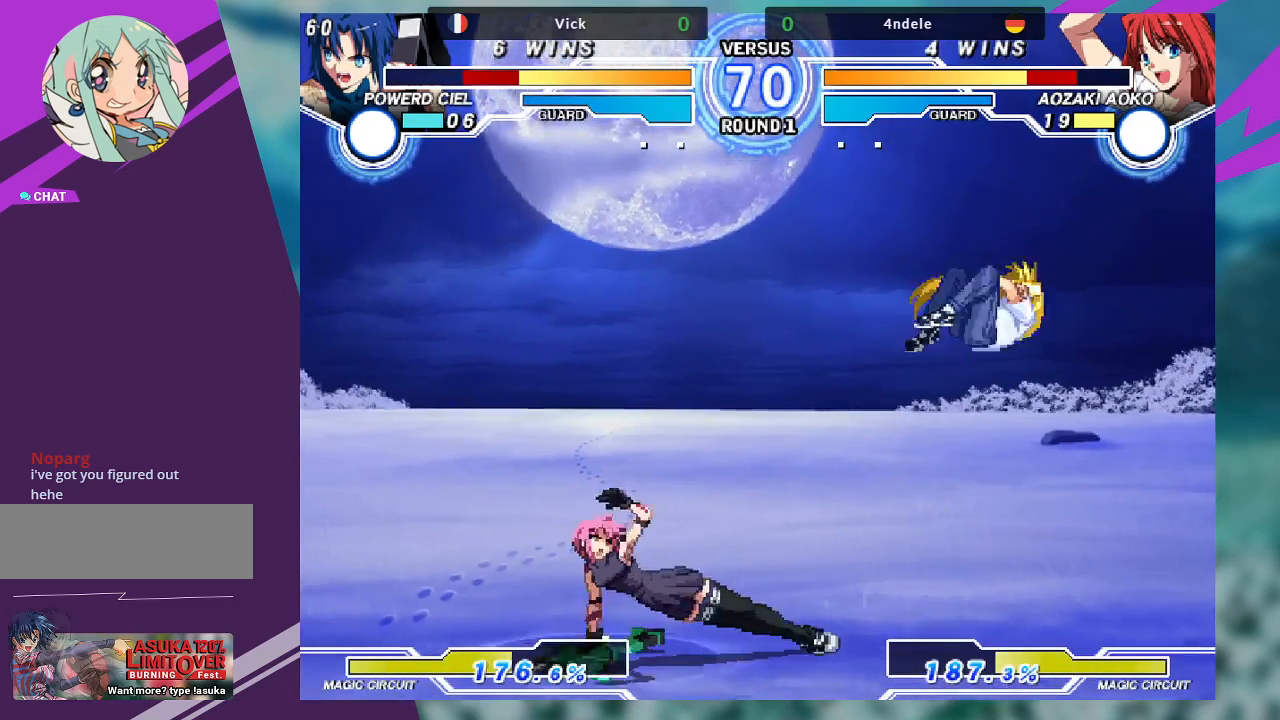
{"dt_ms": 500, "buttons": [], "left_stick": "right"}
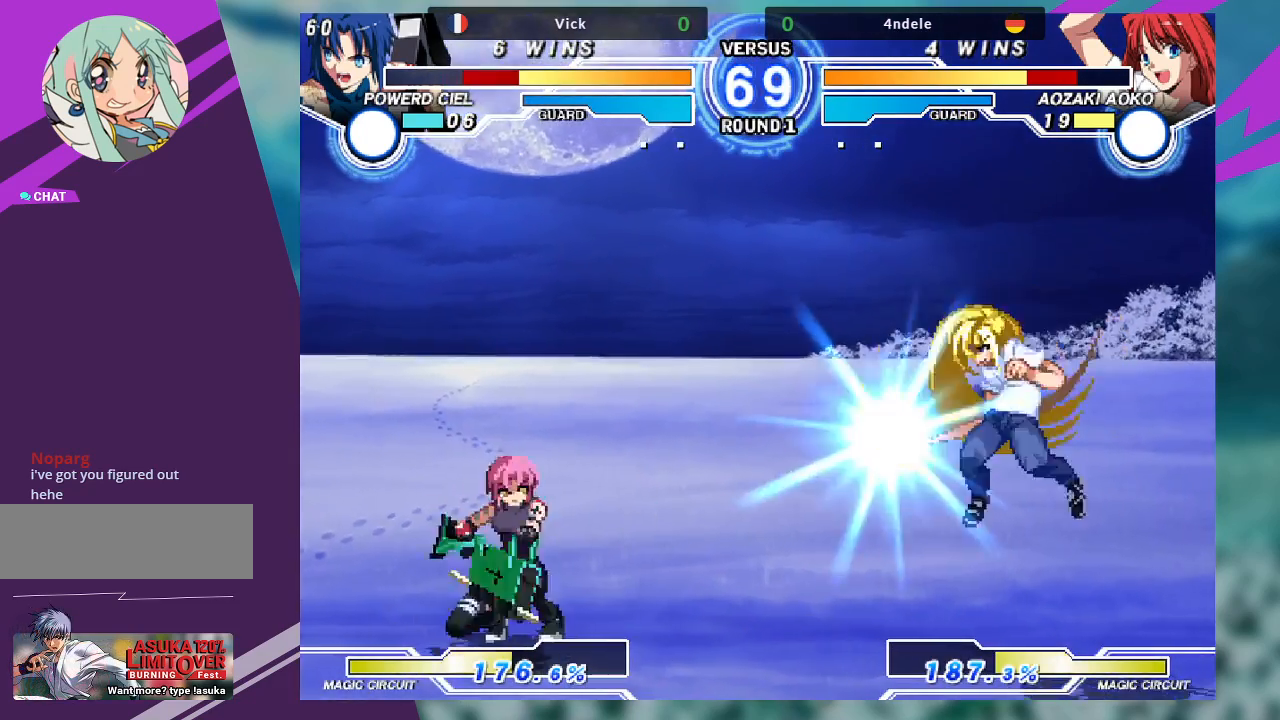
{"dt_ms": 1000, "buttons": [], "left_stick": "center"}
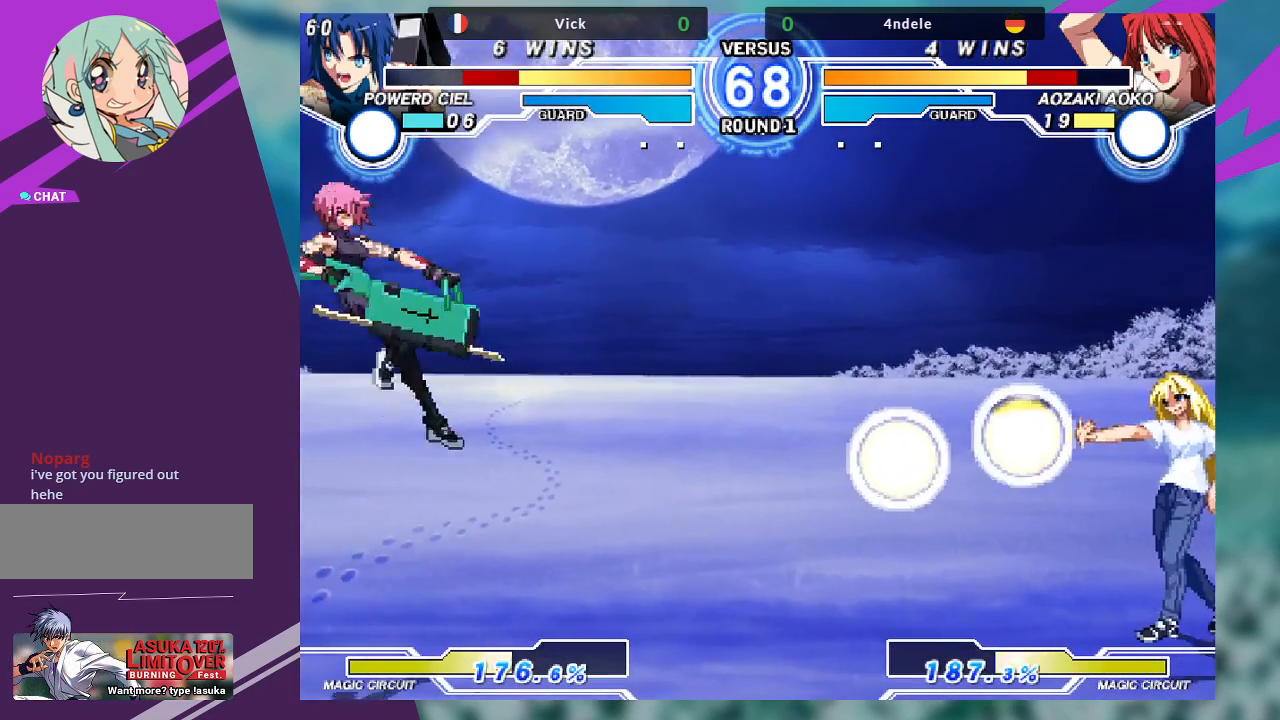
{"dt_ms": 500, "buttons": [], "left_stick": "up-right", "events": [[33, "left_stick", "right"], [300, "left_stick", "center"], [400, "left_stick", "up-right"]]}
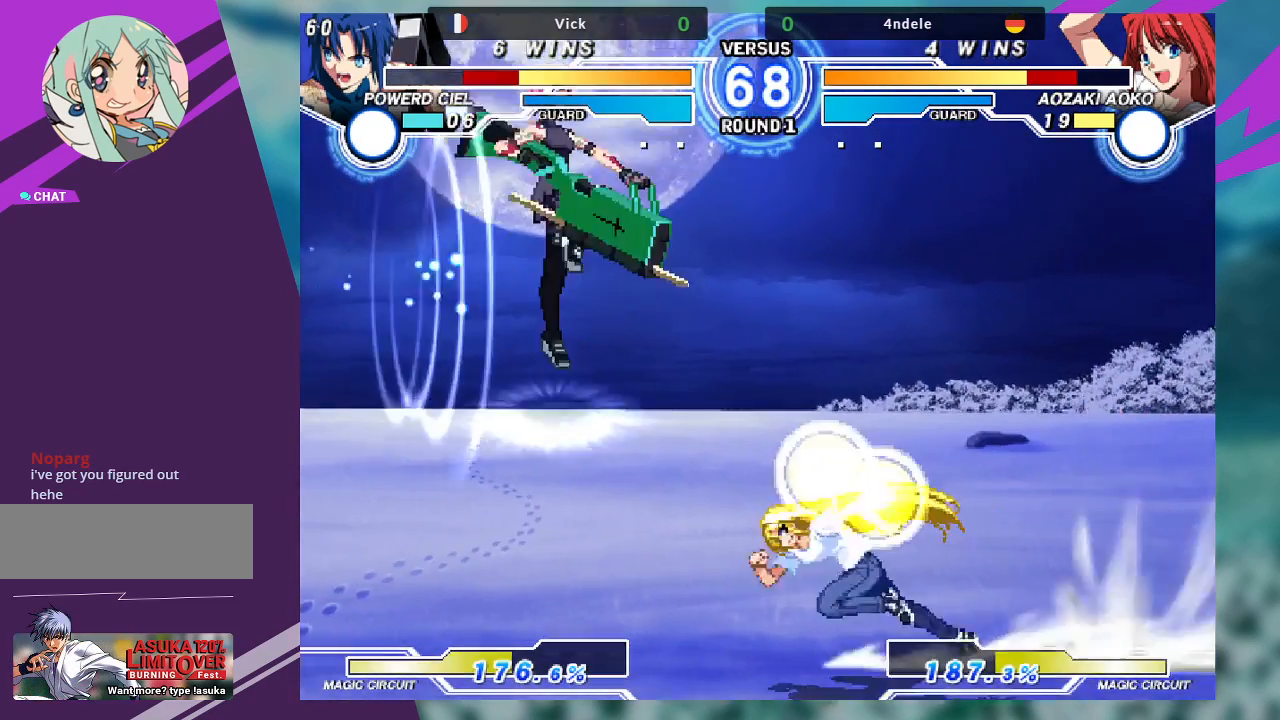
{"dt_ms": 500, "buttons": [], "left_stick": "down-left", "events": [[233, "left_stick", "down-left"], [300, "SQUARE", "down"], [367, "SQUARE", "up"]]}